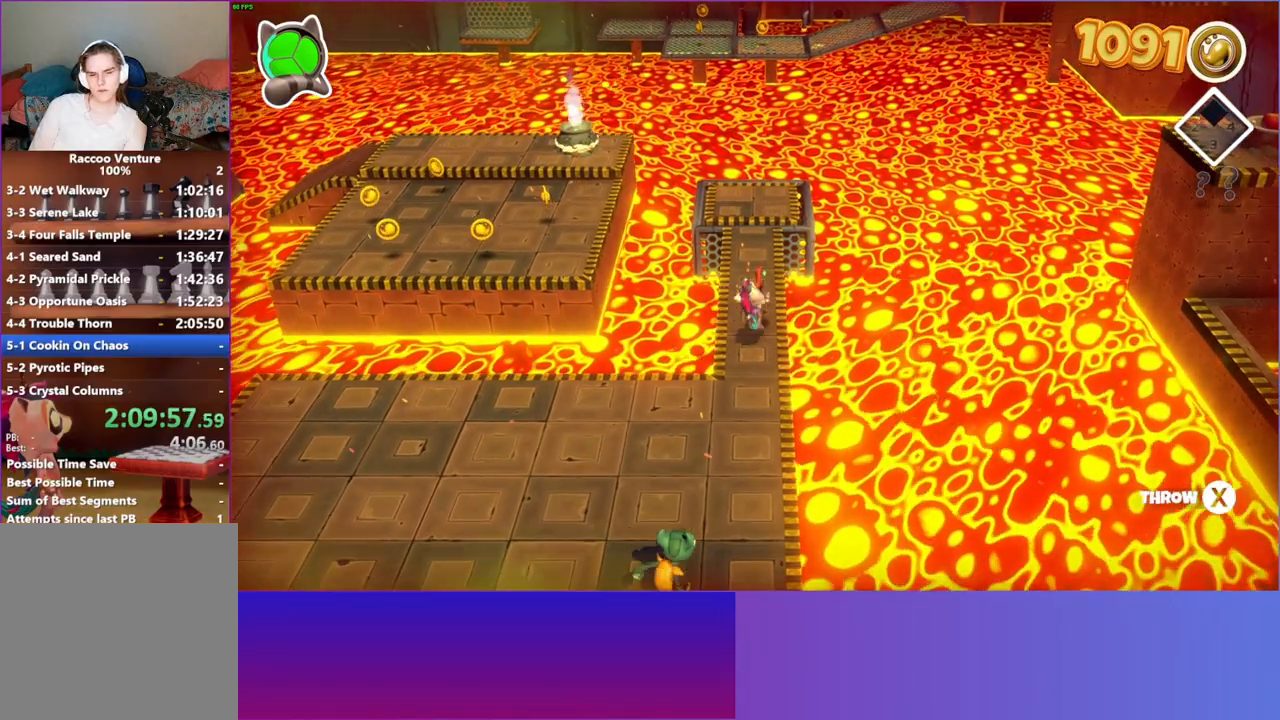
Gameplay with a controller (Xbox layout); each line is a JSON object with the inputs held at the frame after it. "events" lists button and stick changes between this image and that frame as [ms after this image, input, new state], when the widget could be followed in between. Not read: L3 R3.
{"buttons": [], "left_stick": "up", "right_stick": "center", "events": []}
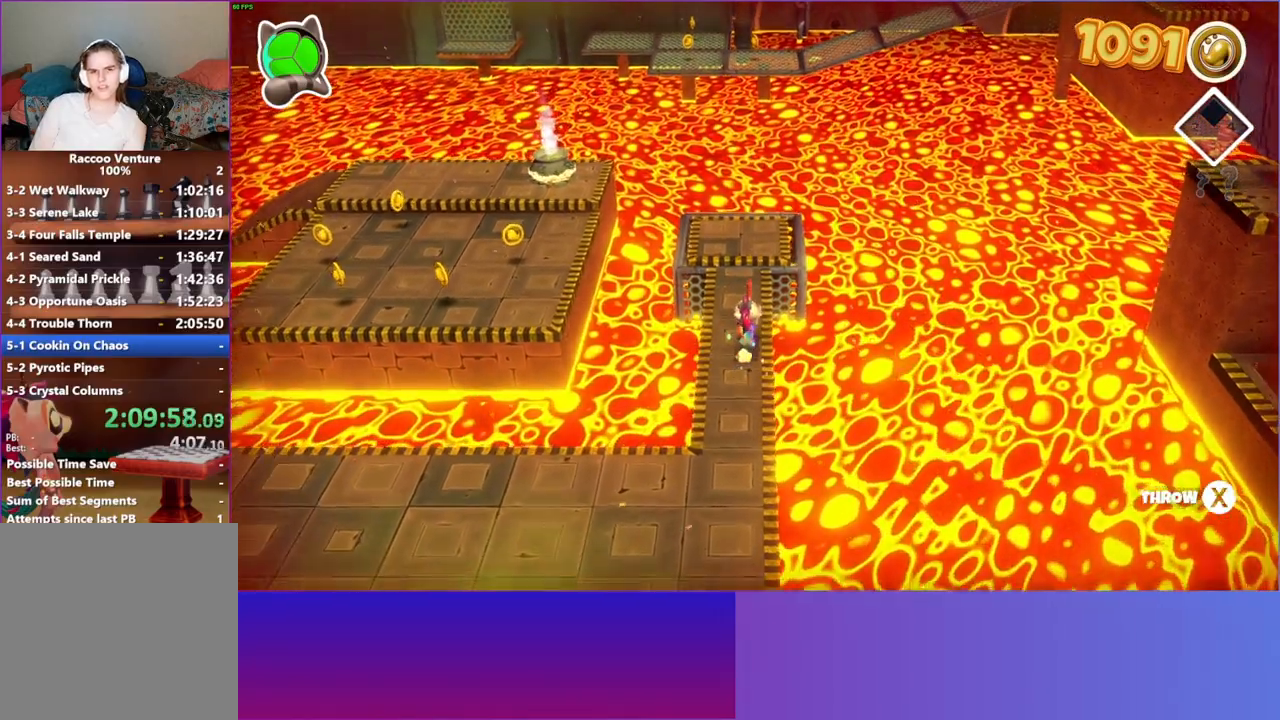
{"buttons": [], "left_stick": "up", "right_stick": "center", "events": []}
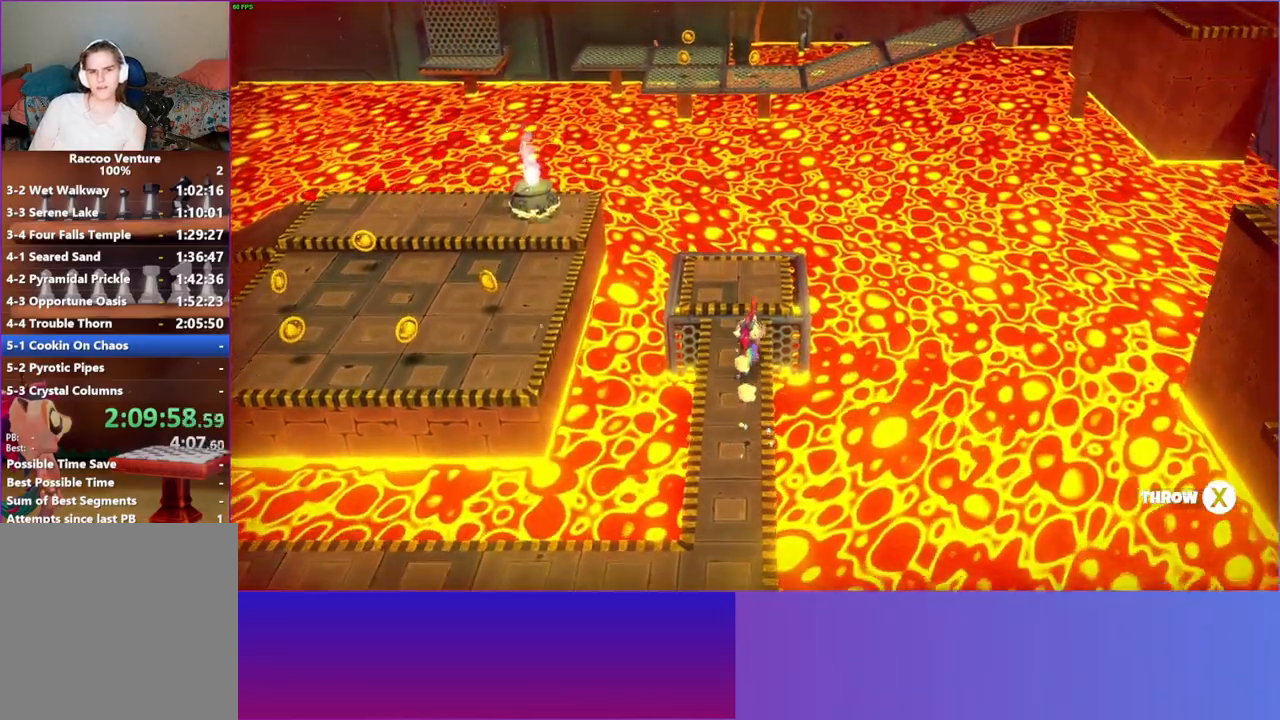
{"buttons": [], "left_stick": "up", "right_stick": "center", "events": []}
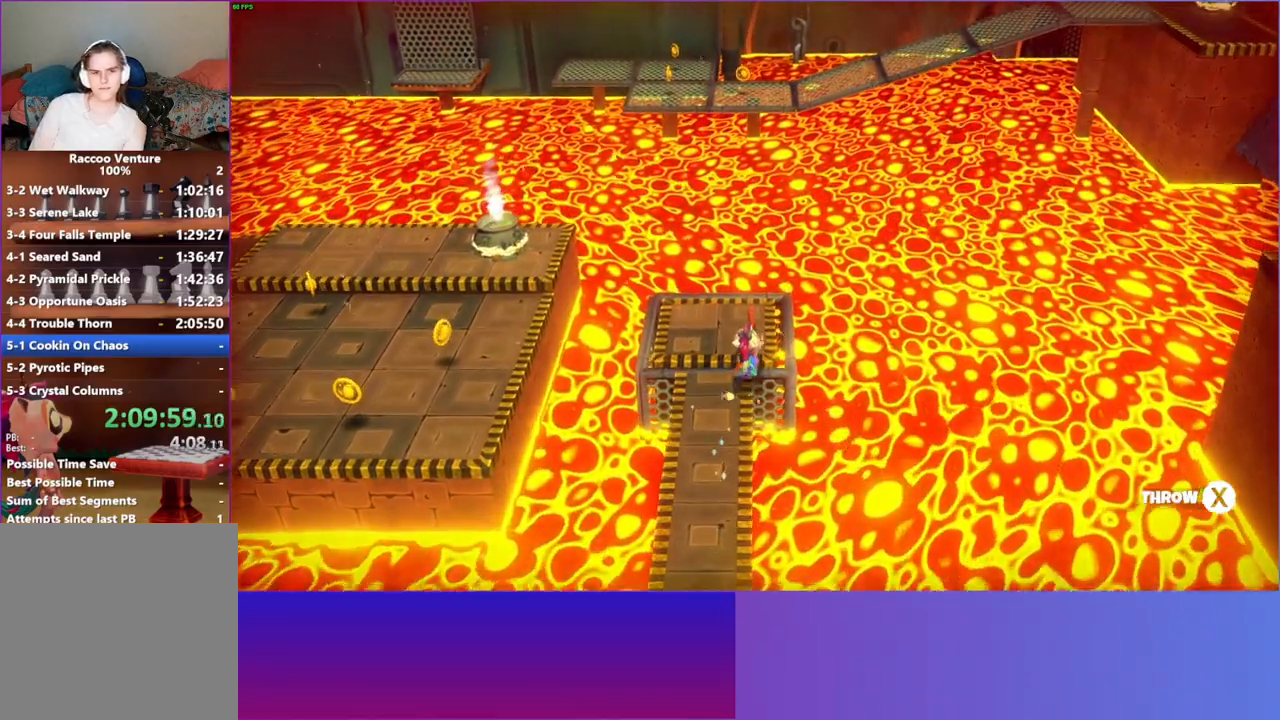
{"buttons": [], "left_stick": "left", "right_stick": "center", "events": [[33, "left_stick", "up-left"], [150, "left_stick", "left"]]}
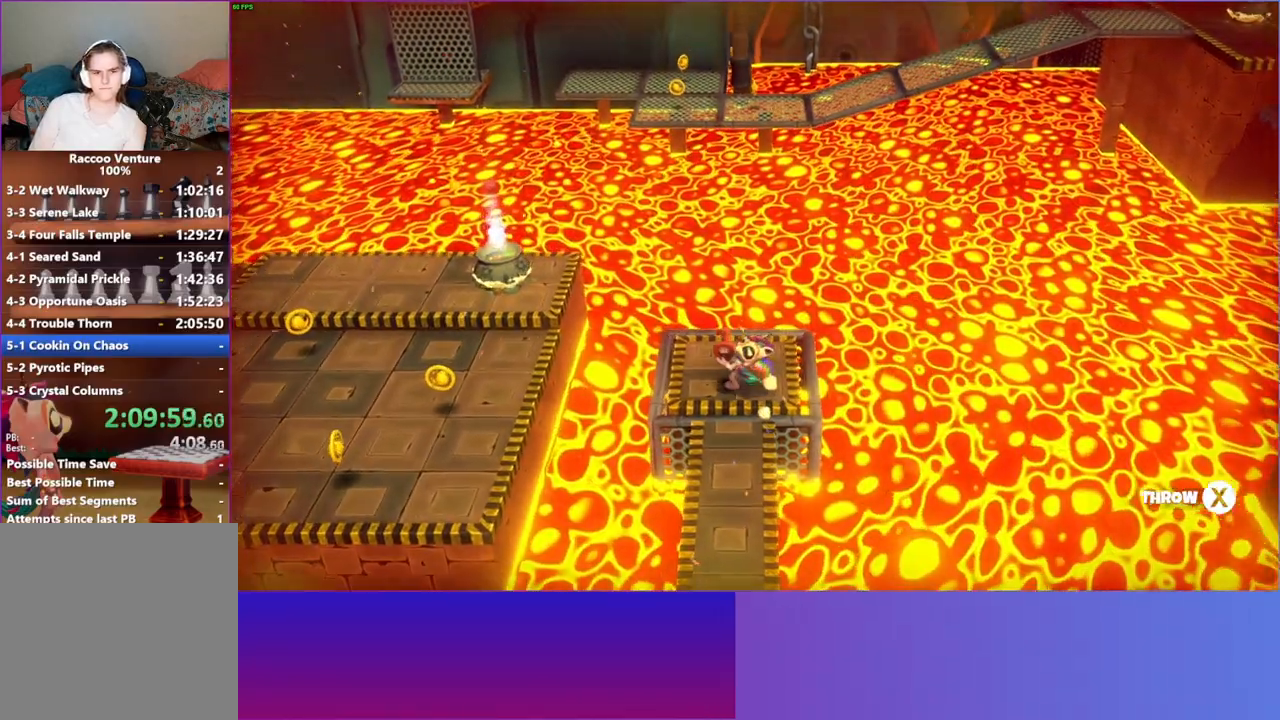
{"buttons": [], "left_stick": "left", "right_stick": "center", "events": [[100, "X", "down"], [183, "X", "up"]]}
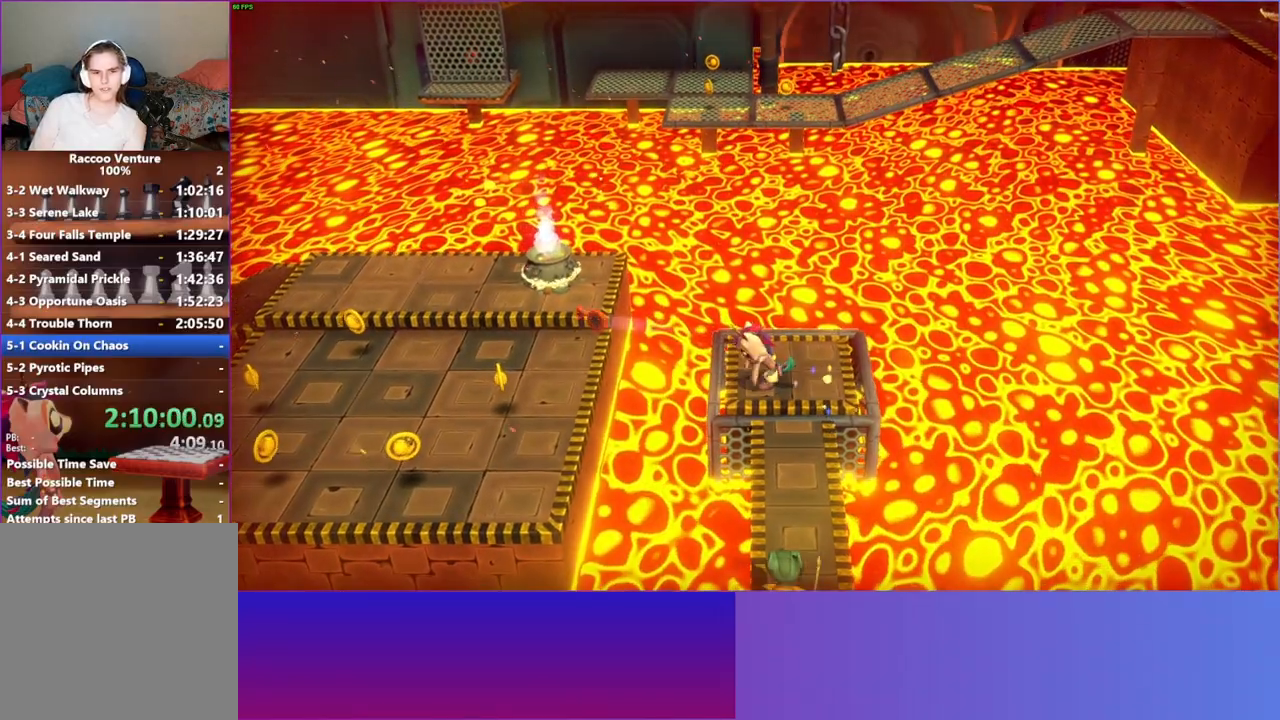
{"buttons": ["A"], "left_stick": "left", "right_stick": "center", "events": [[317, "A", "down"]]}
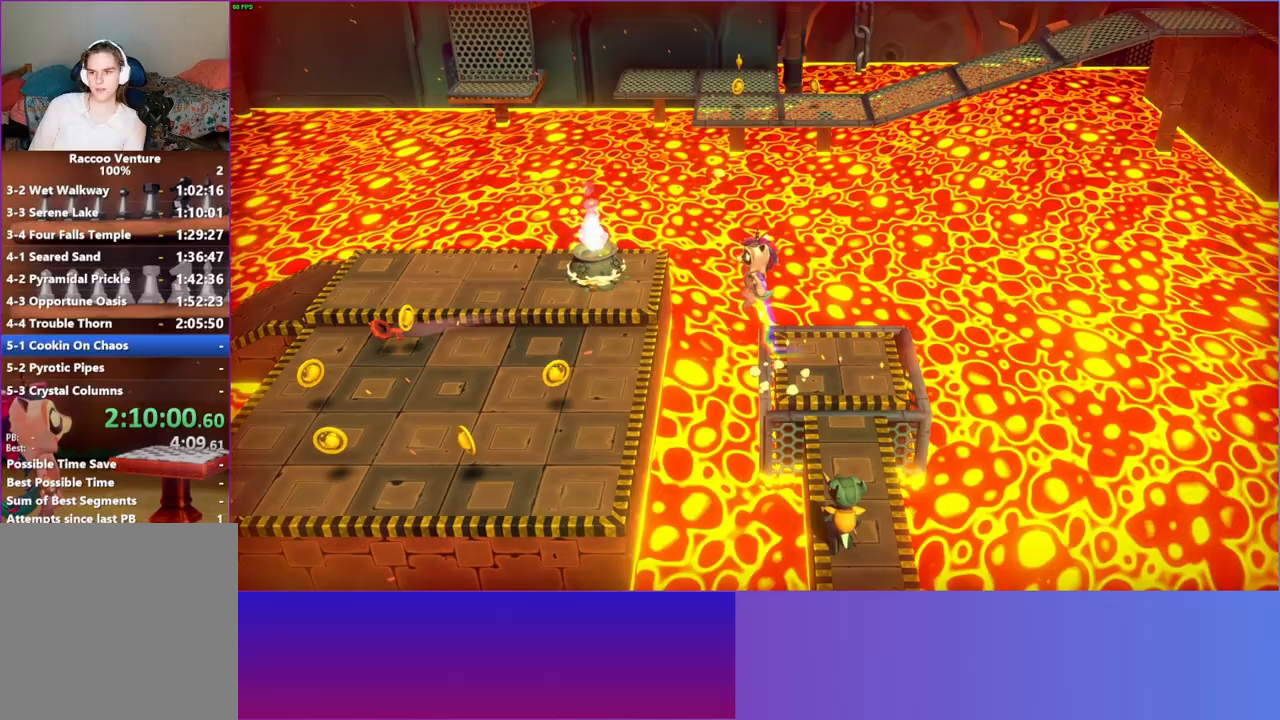
{"buttons": [], "left_stick": "left", "right_stick": "center", "events": [[117, "A", "up"], [317, "Y", "down"], [483, "Y", "up"]]}
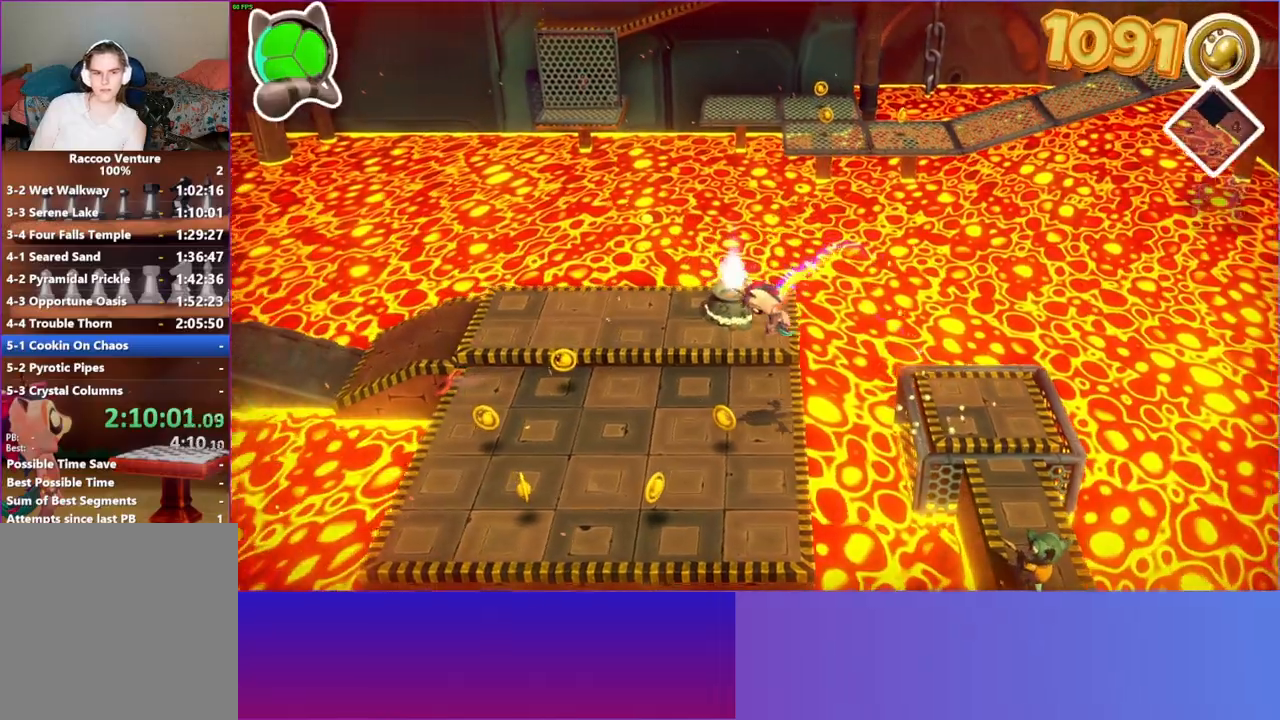
{"buttons": [], "left_stick": "left", "right_stick": "center", "events": []}
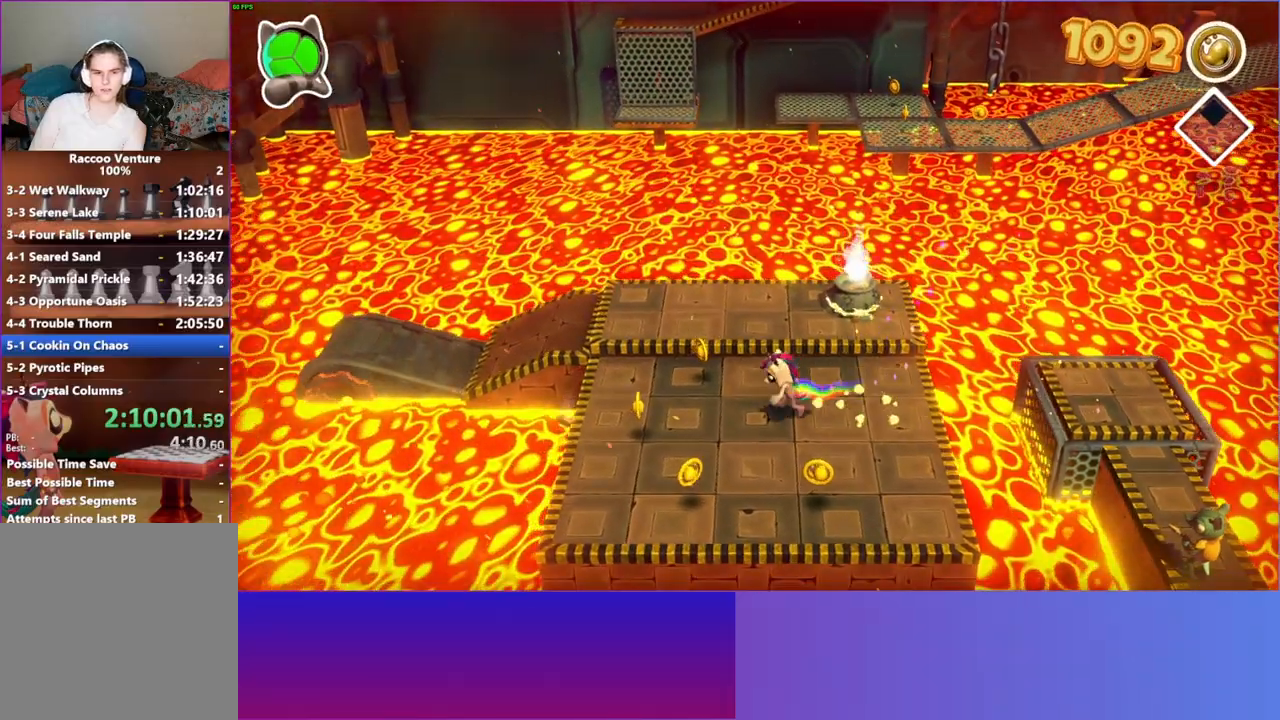
{"buttons": [], "left_stick": "right", "right_stick": "center", "events": [[167, "left_stick", "right"]]}
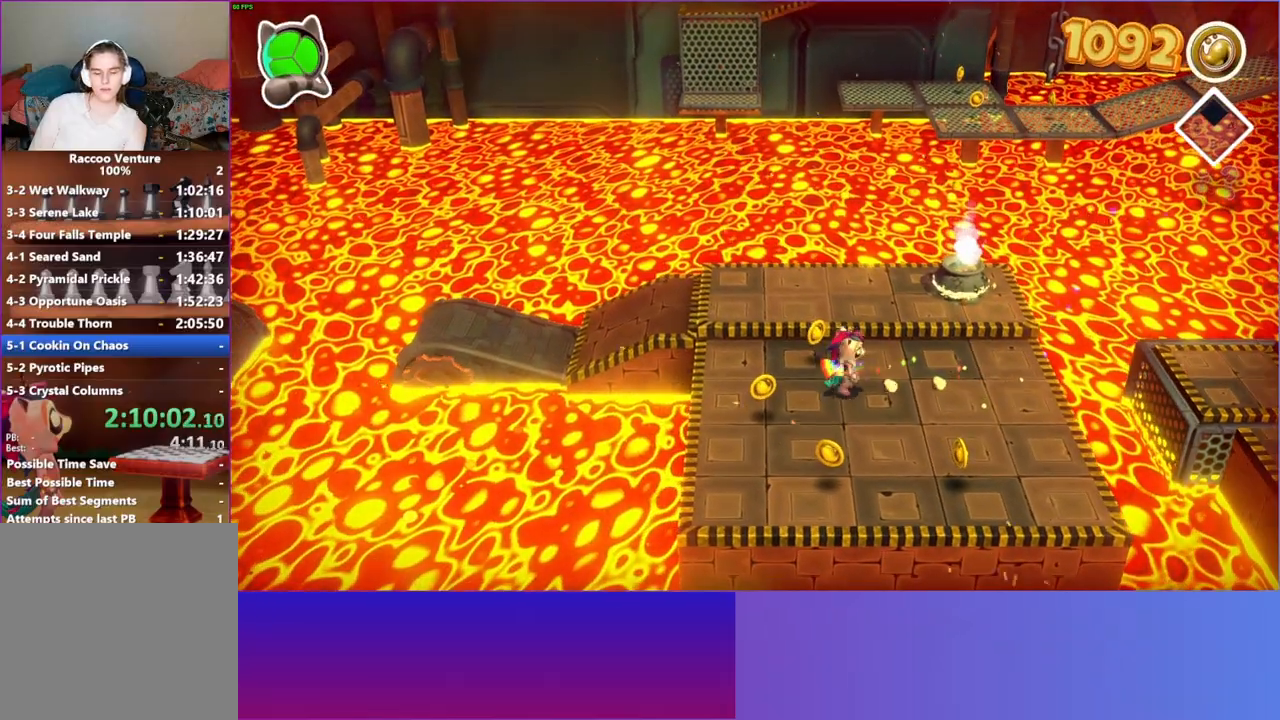
{"buttons": [], "left_stick": "right", "right_stick": "center", "events": []}
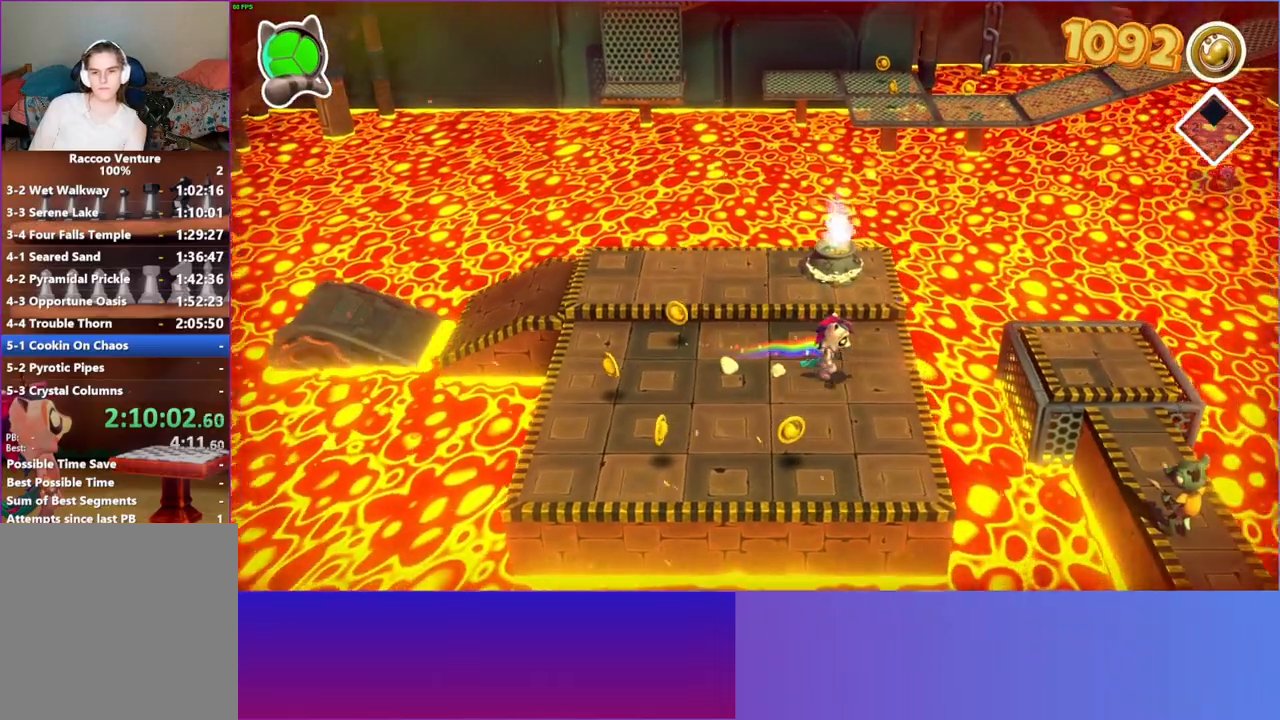
{"buttons": [], "left_stick": "up-right", "right_stick": "center", "events": [[267, "A", "down"], [433, "A", "up"], [483, "left_stick", "up-right"]]}
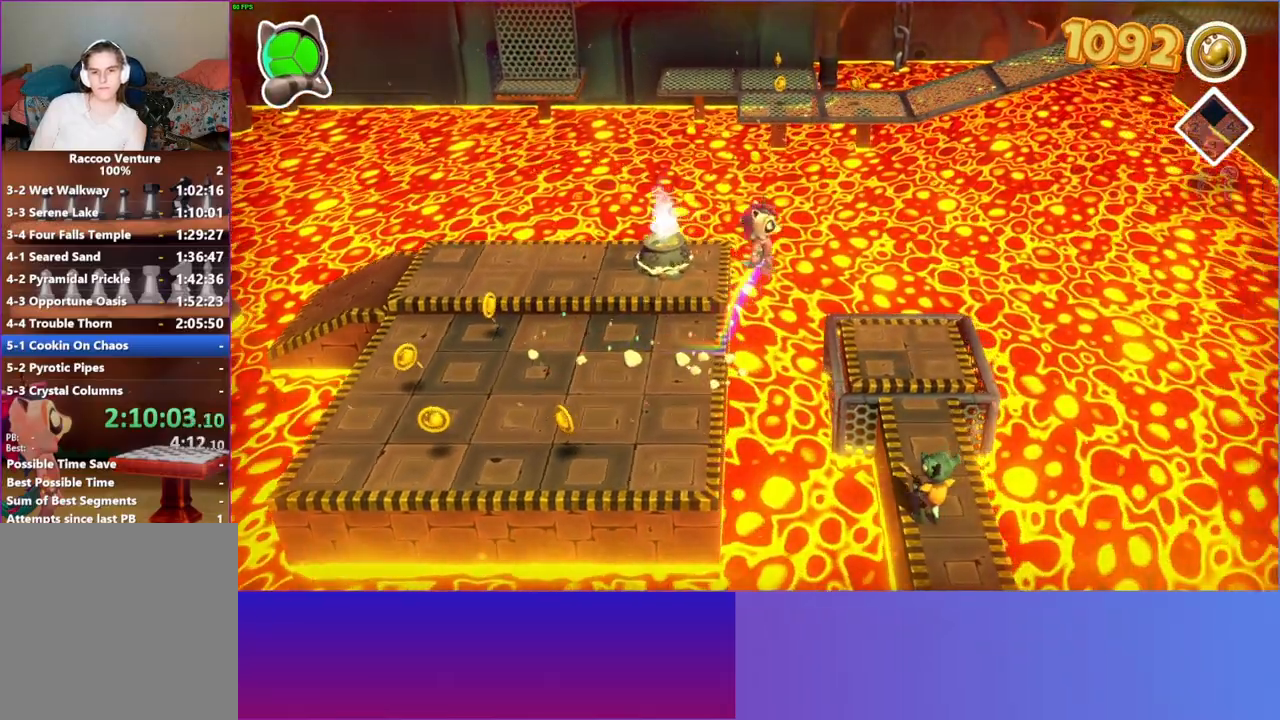
{"buttons": [], "left_stick": "center", "right_stick": "center", "events": [[317, "left_stick", "center"]]}
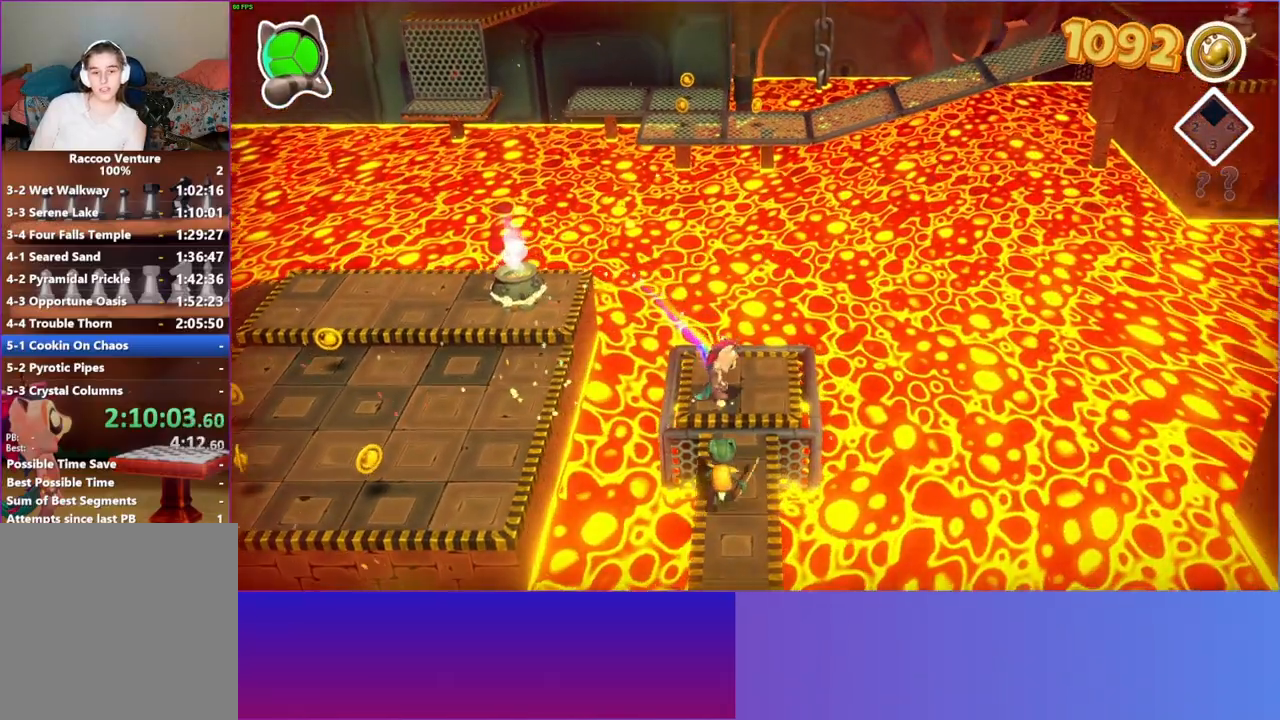
{"buttons": ["A"], "left_stick": "down", "right_stick": "center", "events": [[167, "left_stick", "down"], [233, "A", "down"]]}
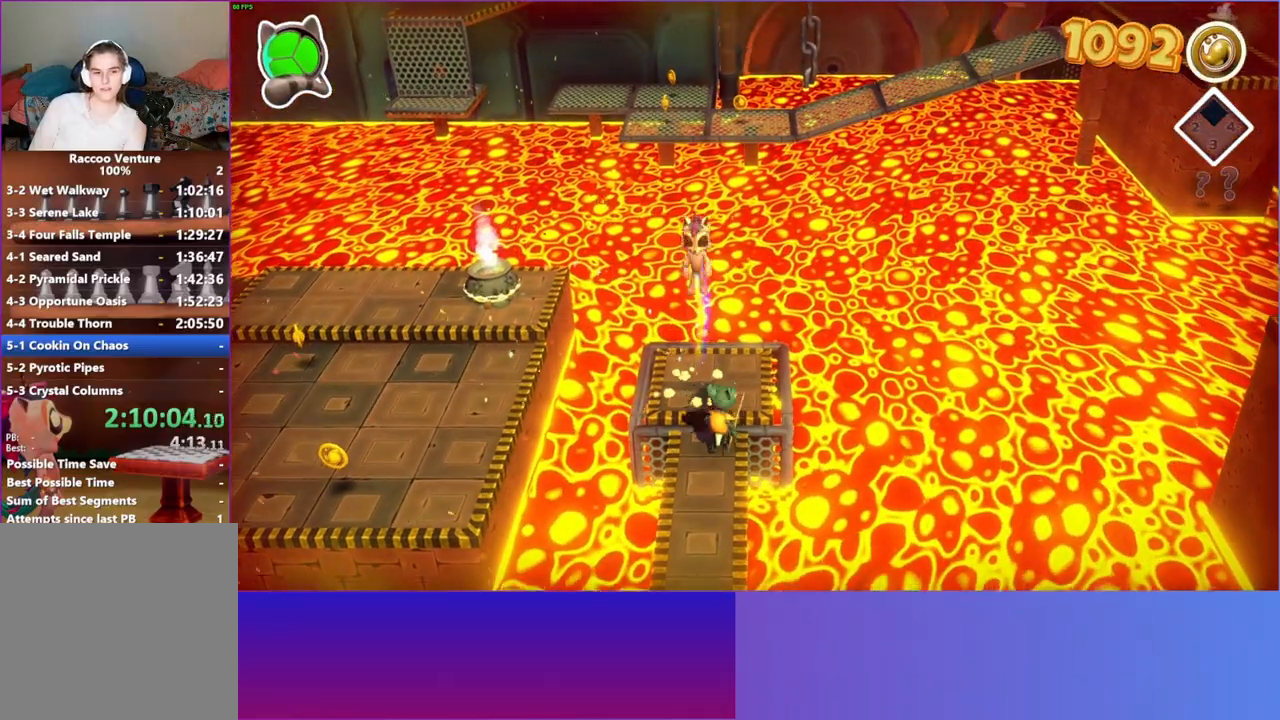
{"buttons": [], "left_stick": "center", "right_stick": "center", "events": [[50, "A", "up"], [233, "X", "down"], [250, "left_stick", "center"], [383, "X", "up"]]}
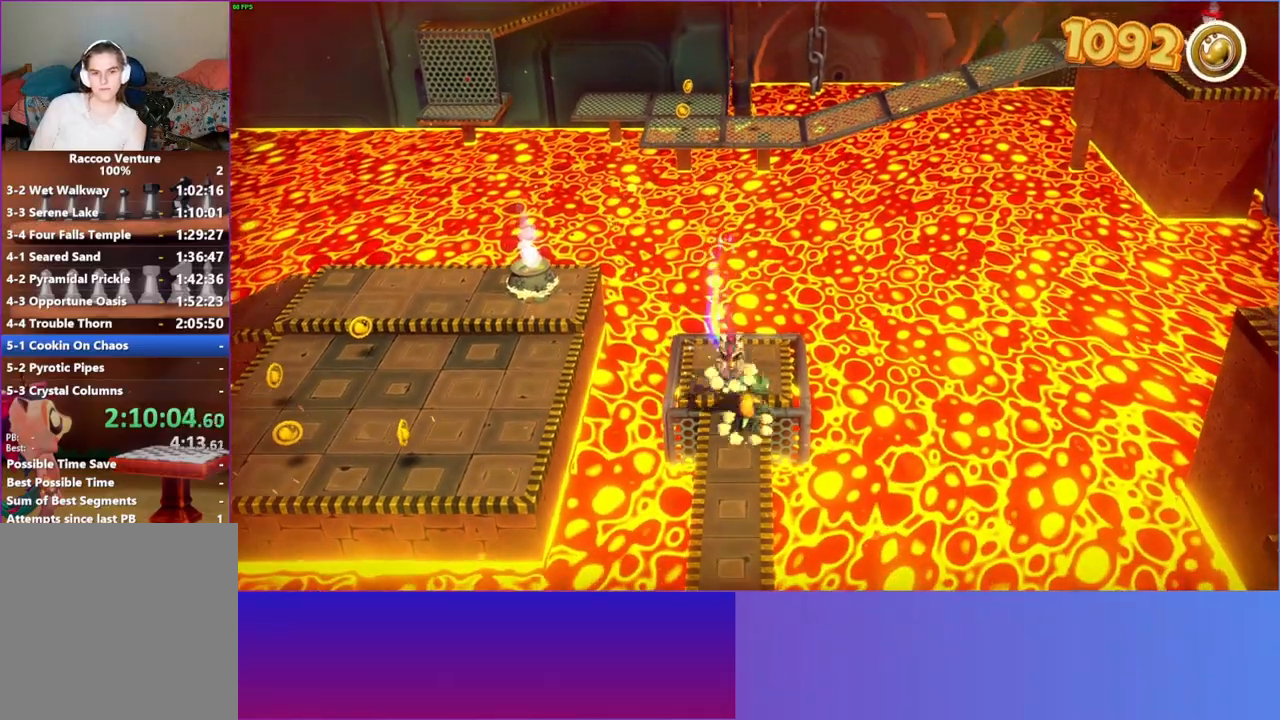
{"buttons": [], "left_stick": "up", "right_stick": "center", "events": [[383, "left_stick", "up"]]}
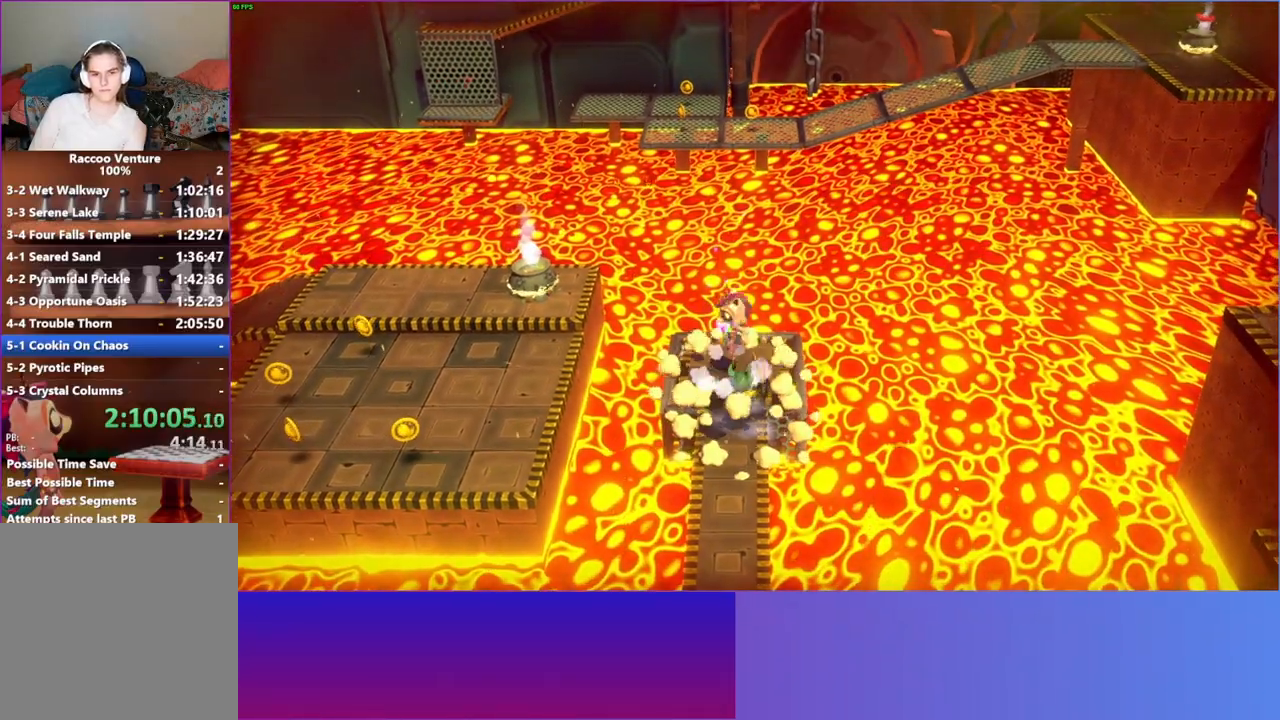
{"buttons": [], "left_stick": "up", "right_stick": "center", "events": [[33, "left_stick", "up-right"], [250, "left_stick", "center"], [483, "left_stick", "up"]]}
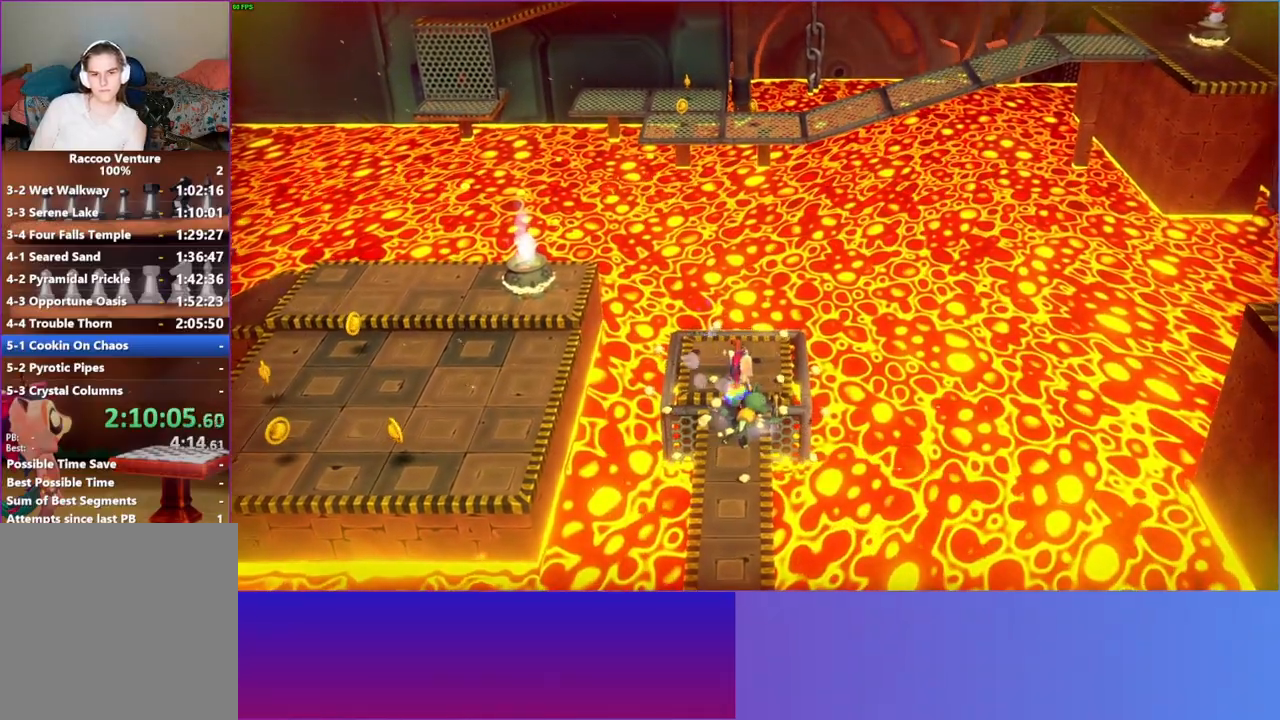
{"buttons": [], "left_stick": "left", "right_stick": "center", "events": [[117, "left_stick", "center"], [217, "X", "down"], [300, "X", "up"], [383, "left_stick", "left"]]}
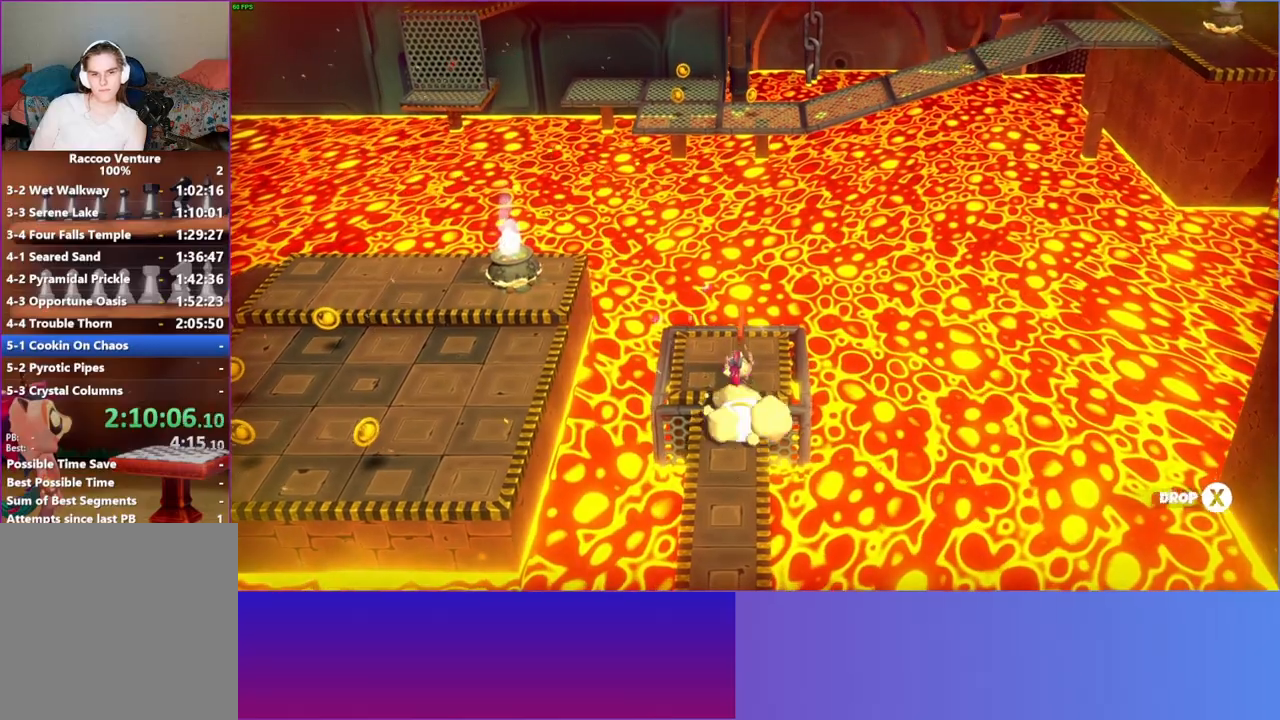
{"buttons": [], "left_stick": "left", "right_stick": "center", "events": []}
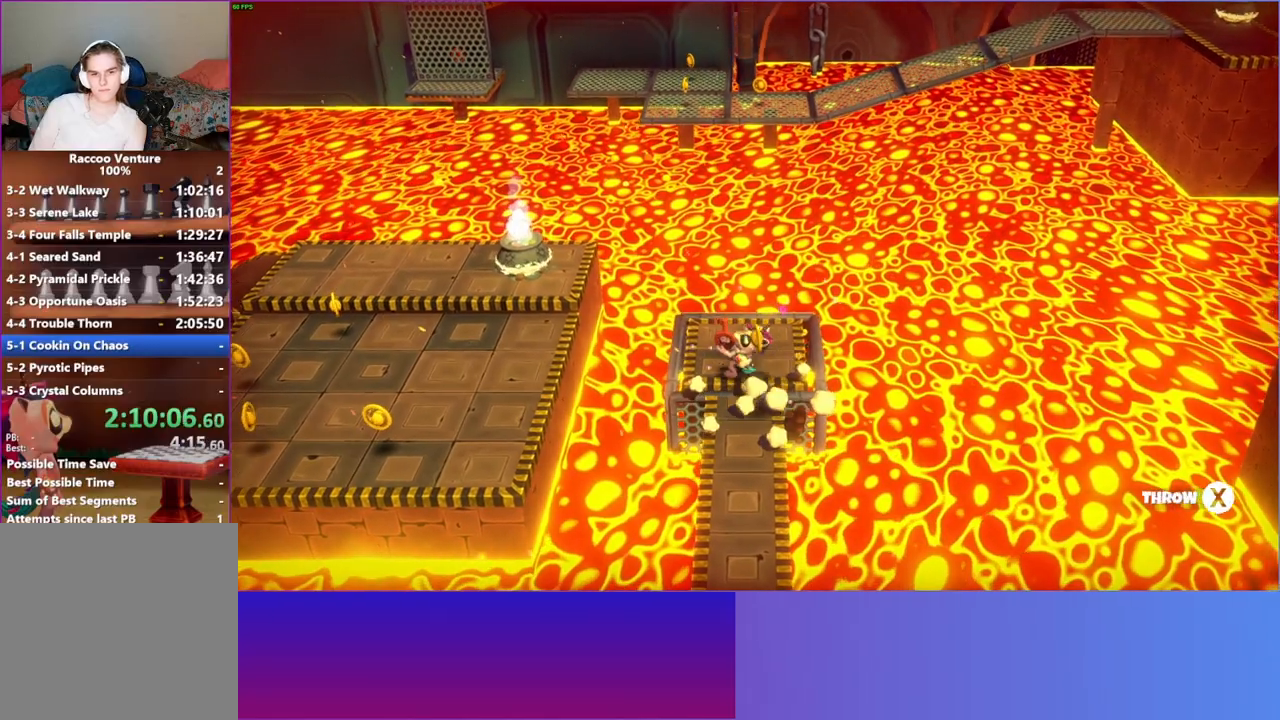
{"buttons": [], "left_stick": "left", "right_stick": "center", "events": [[100, "X", "down"], [183, "X", "up"]]}
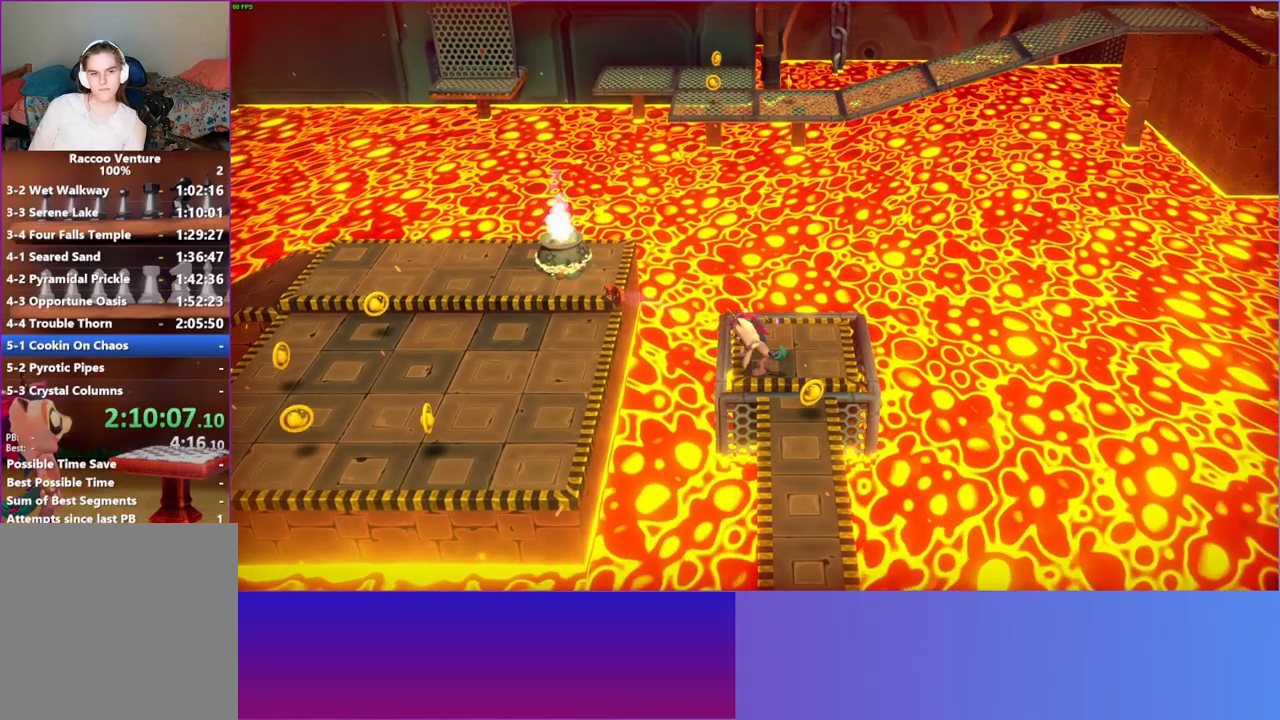
{"buttons": ["A"], "left_stick": "left", "right_stick": "center", "events": [[133, "A", "down"]]}
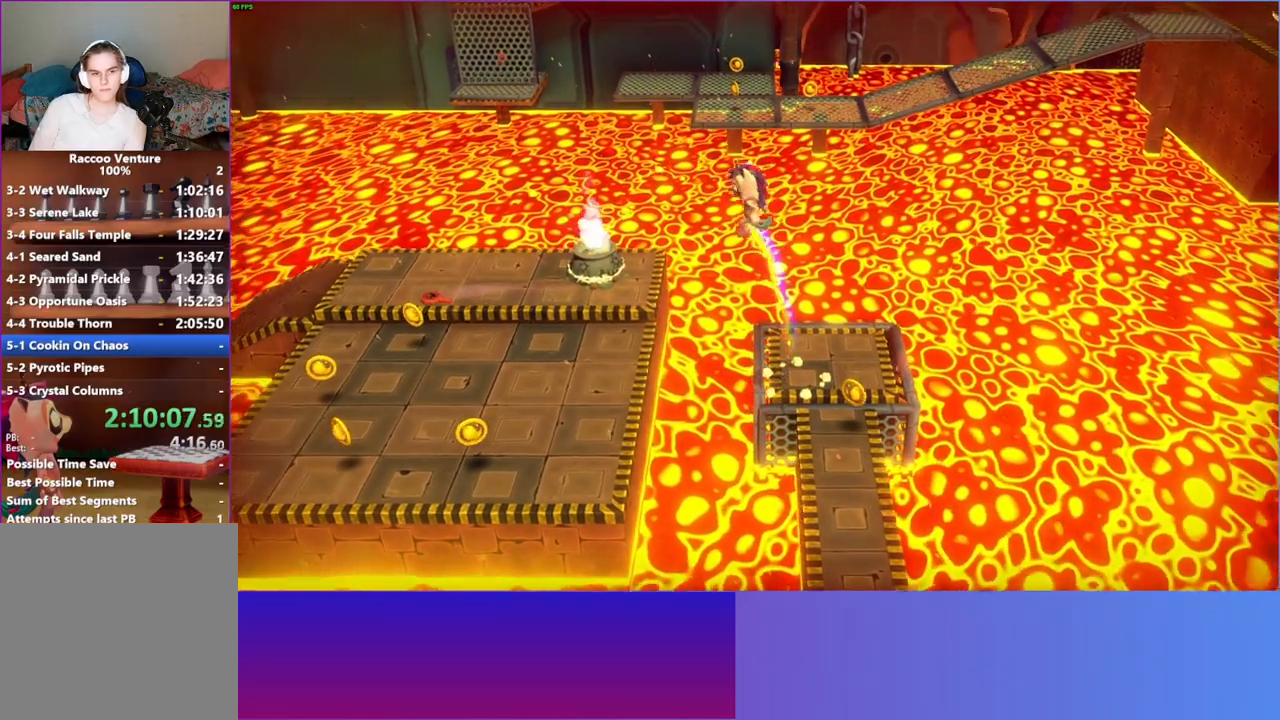
{"buttons": [], "left_stick": "left", "right_stick": "center", "events": [[33, "A", "up"]]}
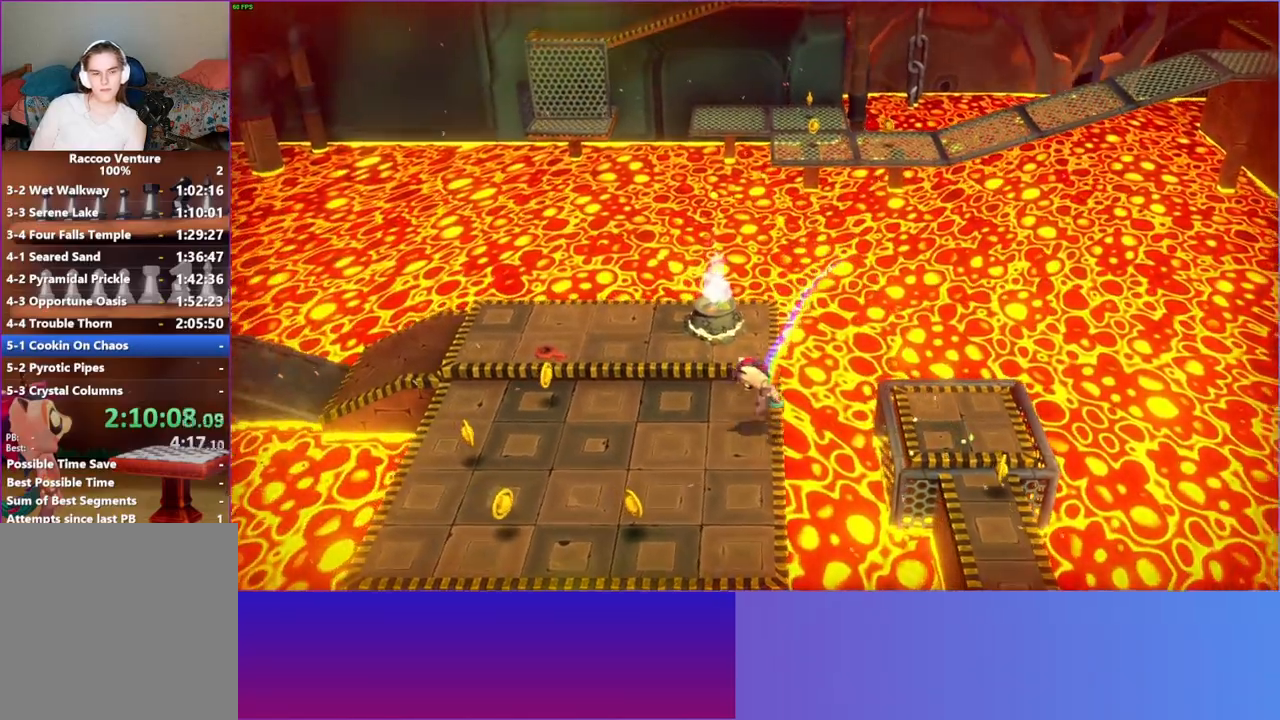
{"buttons": [], "left_stick": "up-left", "right_stick": "center", "events": [[67, "left_stick", "up-left"], [183, "A", "down"], [300, "A", "up"]]}
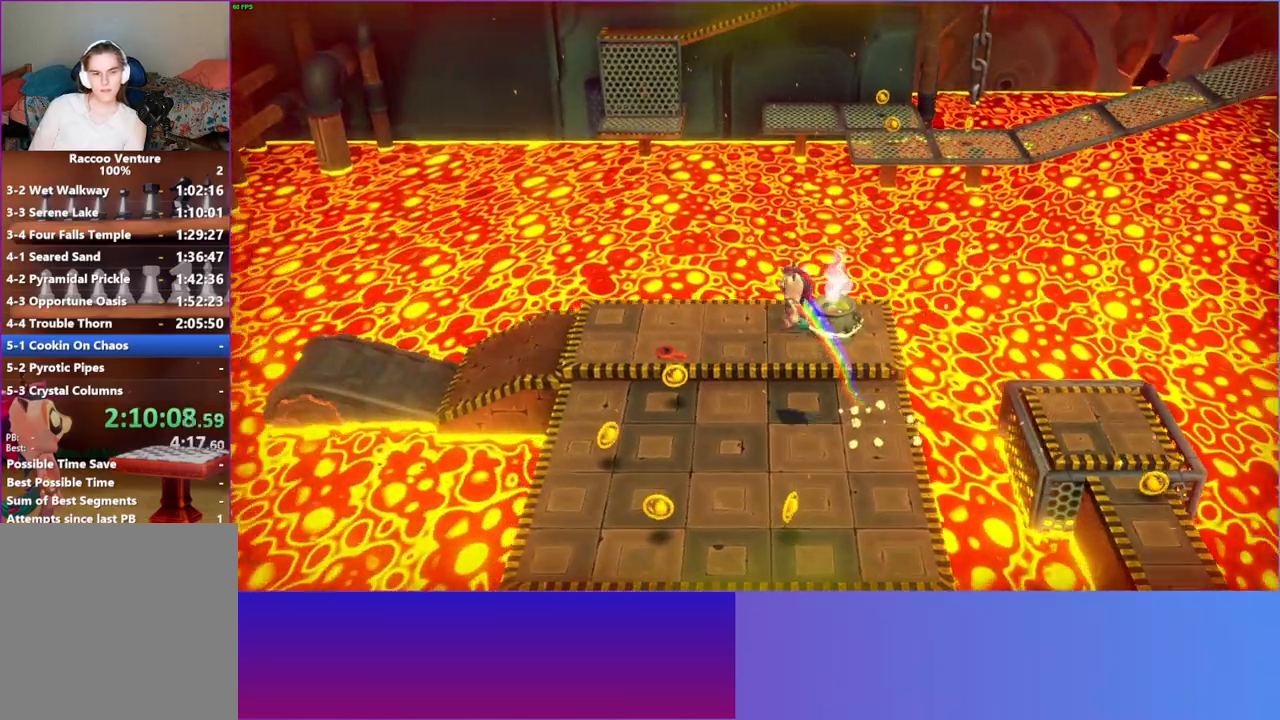
{"buttons": [], "left_stick": "up-left", "right_stick": "center", "events": [[383, "X", "down"], [500, "X", "up"]]}
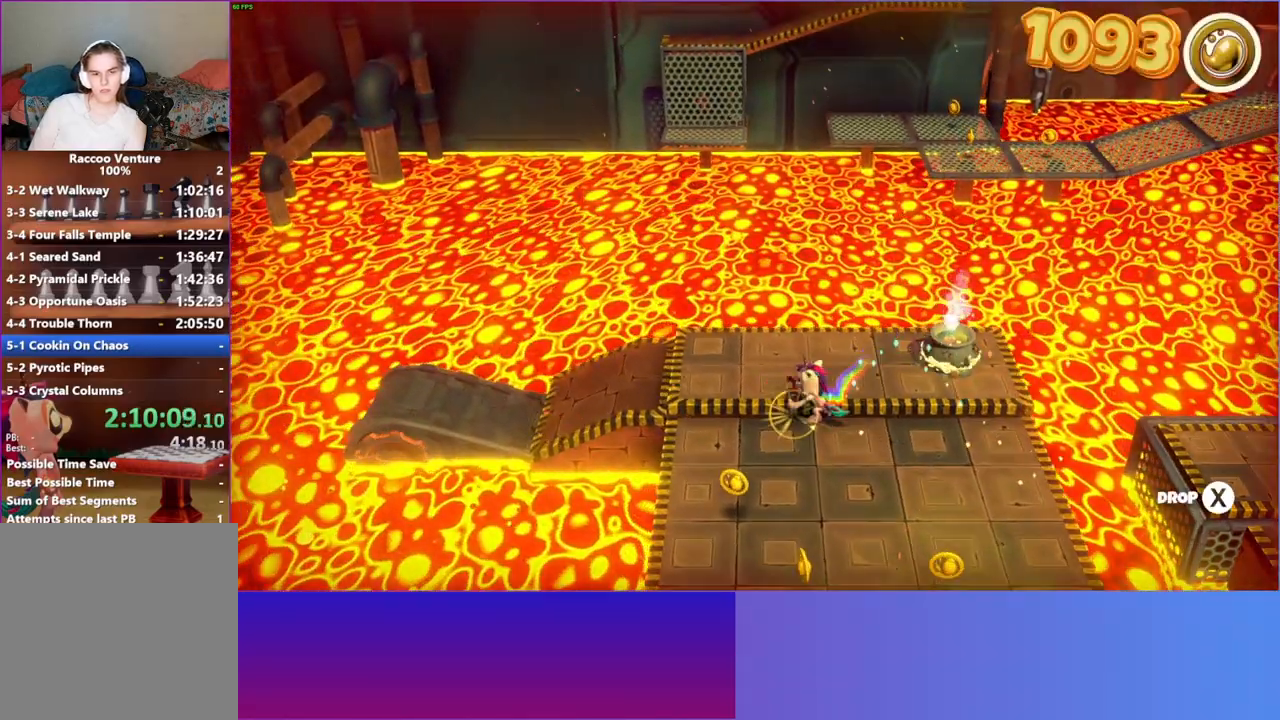
{"buttons": [], "left_stick": "up-left", "right_stick": "center", "events": []}
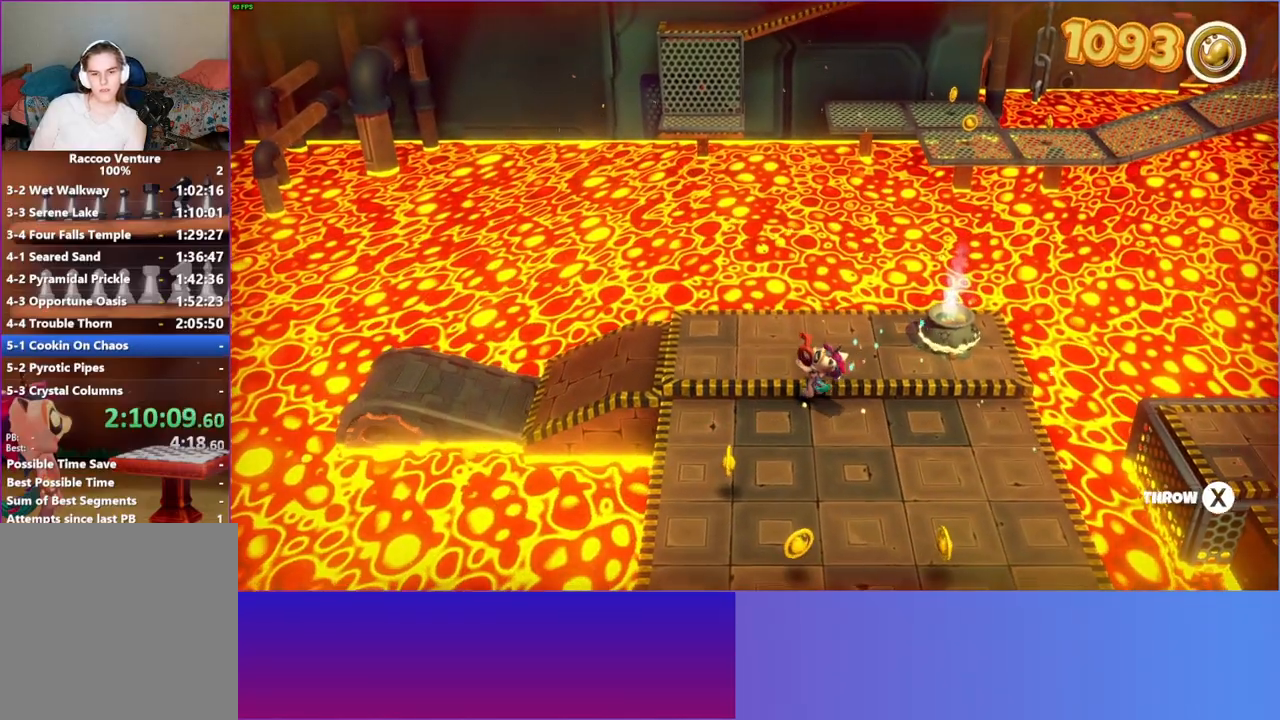
{"buttons": ["Y"], "left_stick": "left", "right_stick": "center", "events": [[367, "Y", "down"], [383, "left_stick", "left"]]}
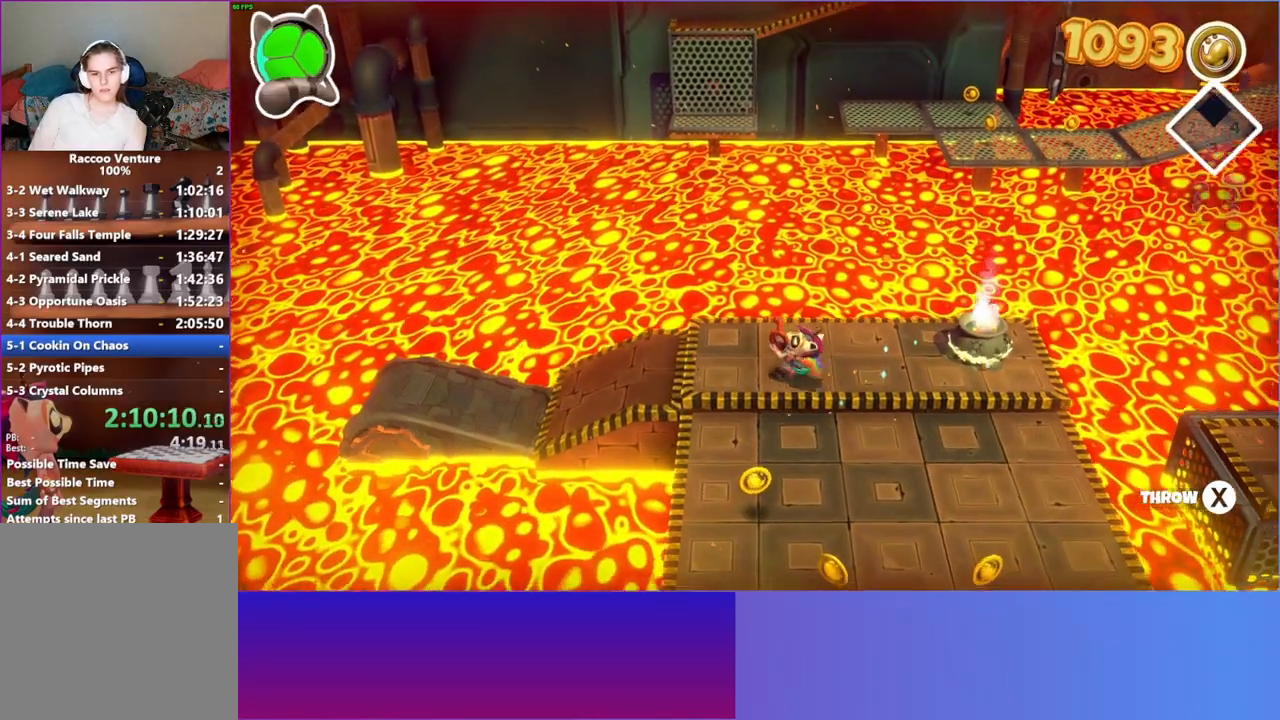
{"buttons": [], "left_stick": "left", "right_stick": "center", "events": [[17, "Y", "up"]]}
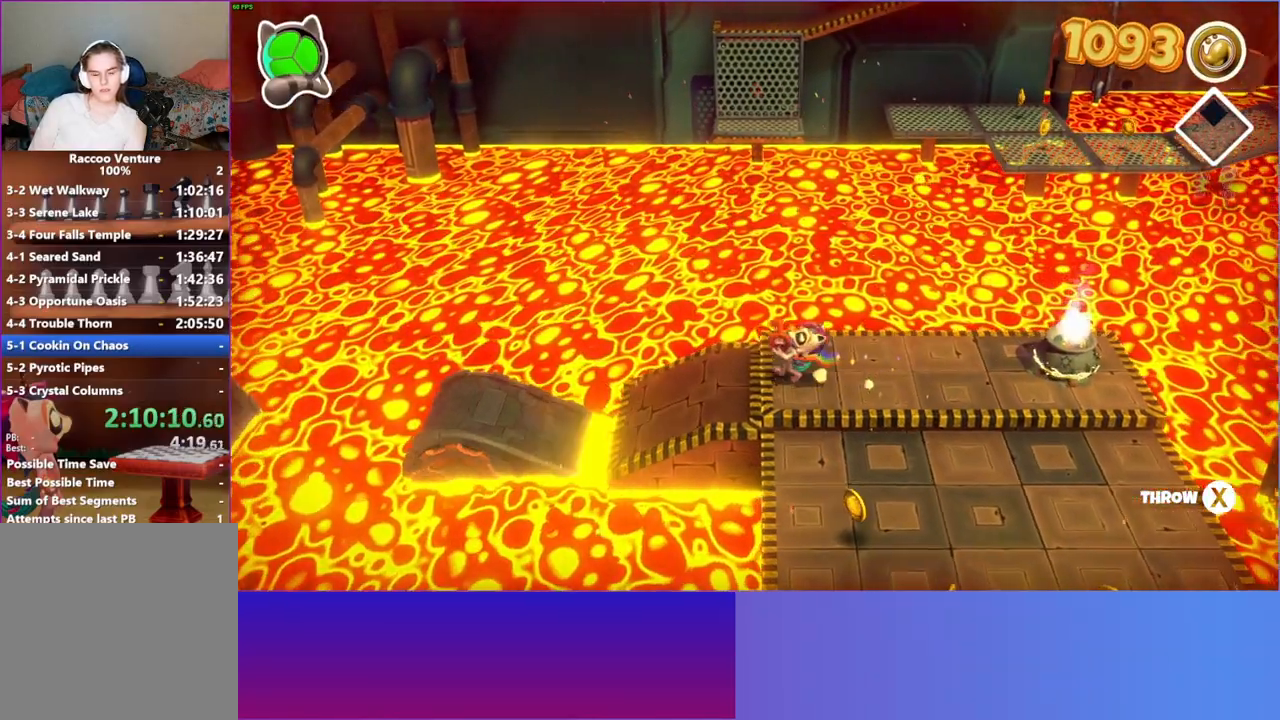
{"buttons": [], "left_stick": "center", "right_stick": "center", "events": [[450, "left_stick", "center"]]}
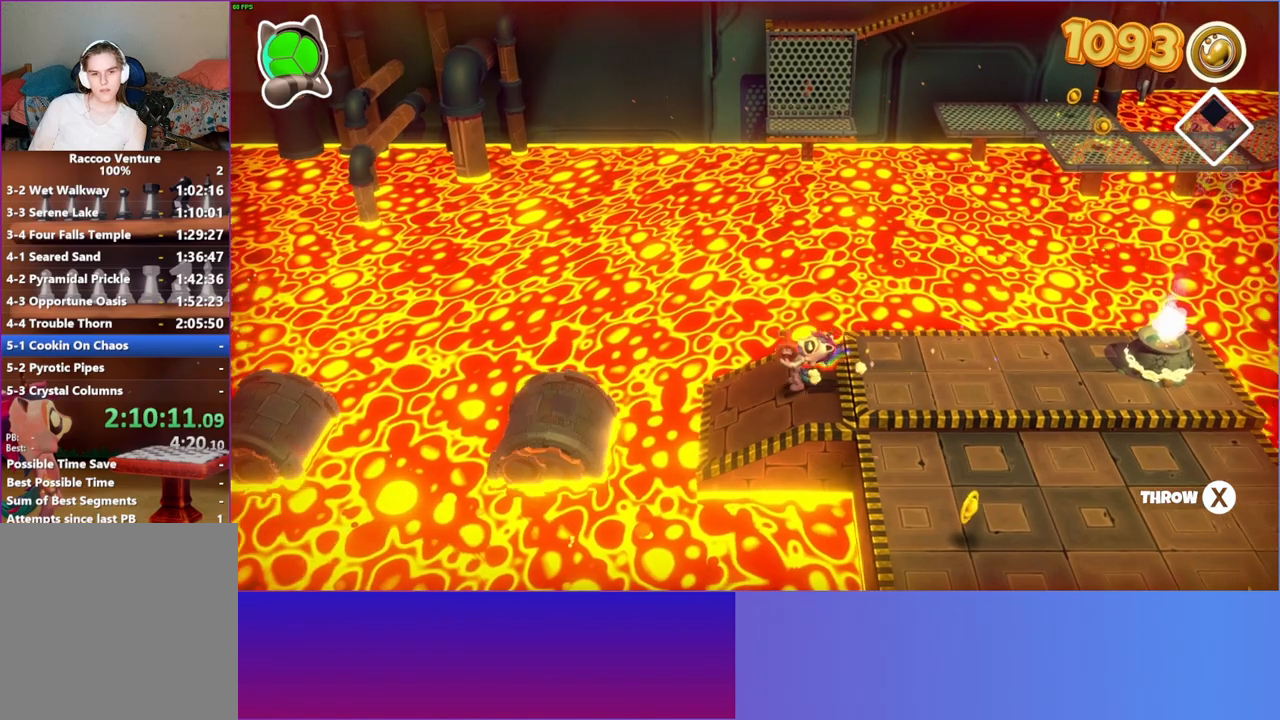
{"buttons": [], "left_stick": "center", "right_stick": "center", "events": [[383, "left_stick", "left"], [500, "left_stick", "center"]]}
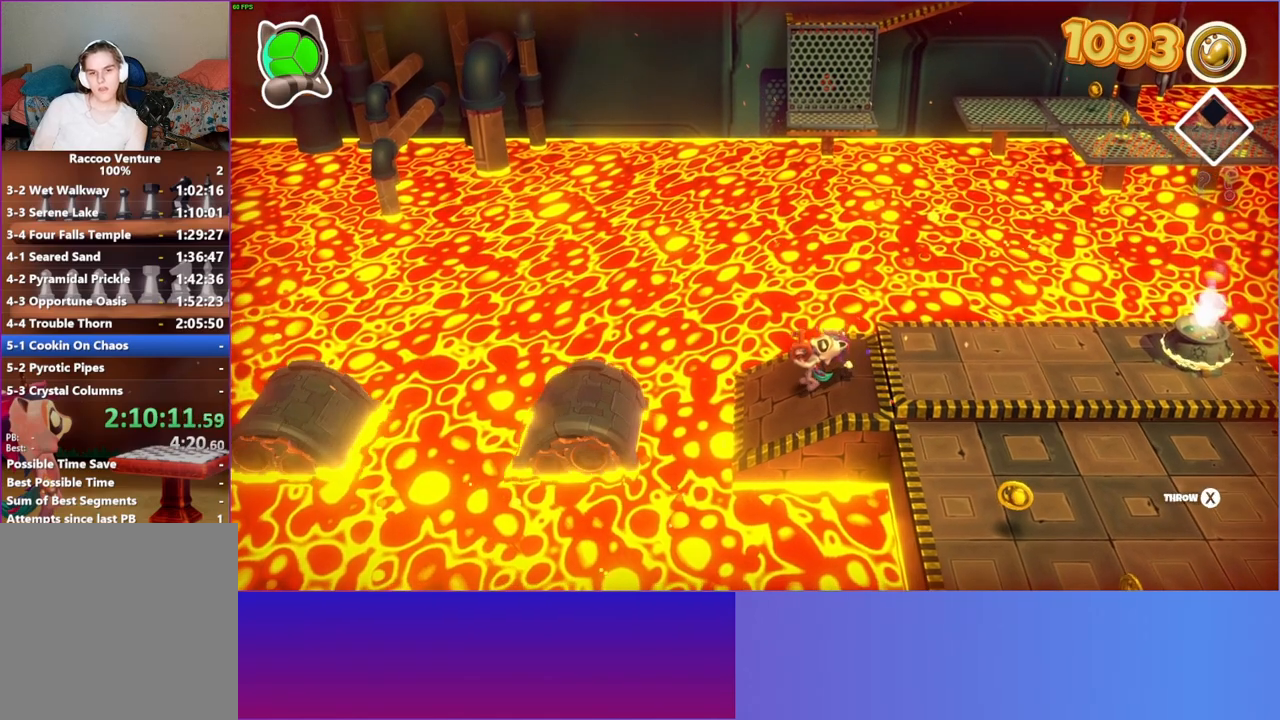
{"buttons": [], "left_stick": "center", "right_stick": "center", "events": [[133, "Y", "down"], [267, "Y", "up"]]}
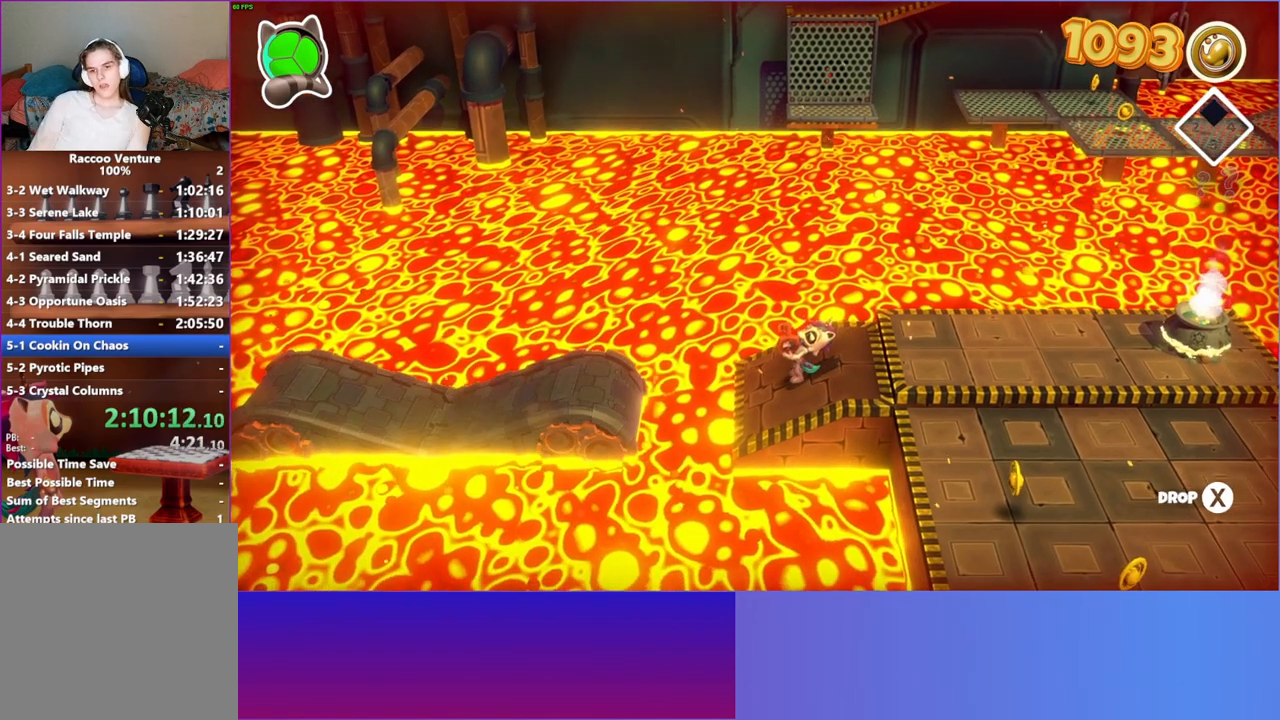
{"buttons": [], "left_stick": "center", "right_stick": "center", "events": []}